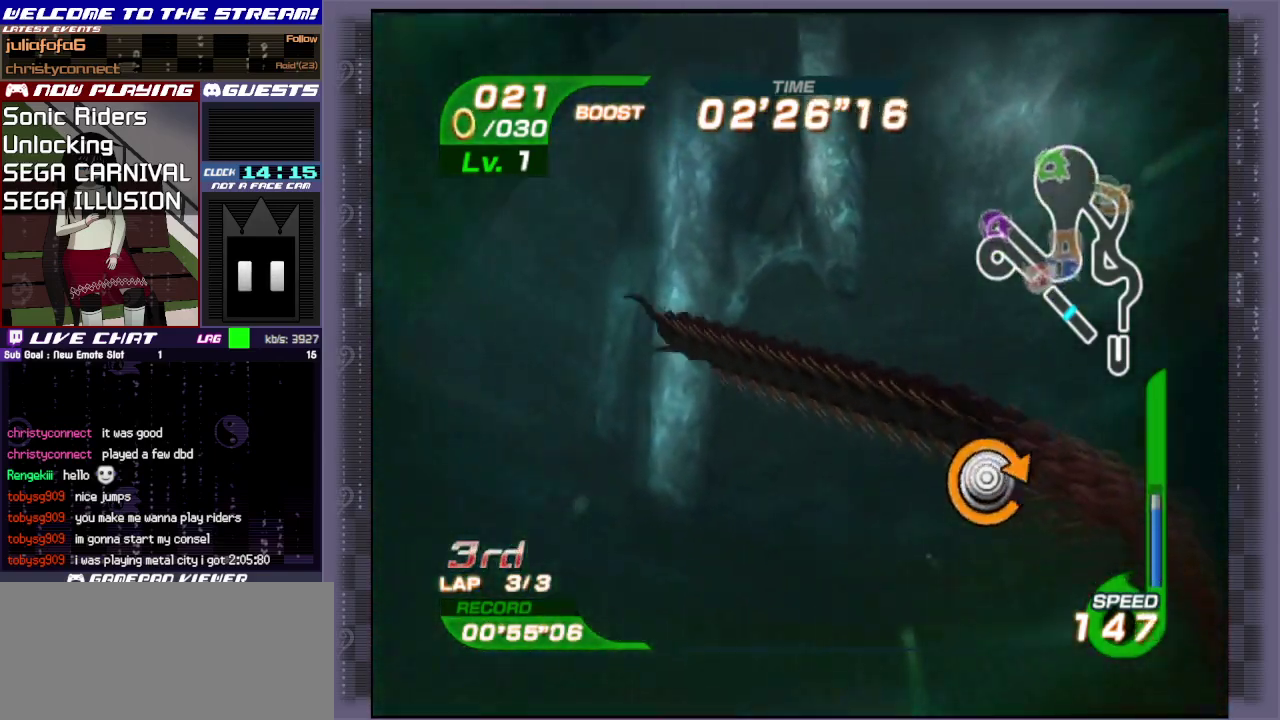
Gameplay with a controller (PlayStation layout); each line is a JSON object with the inputs held at the frame after it (dt_ms = milliseconds from this image to that frame). "events" lists button and stick changes between this image and that frame as [ms after this image, input, new state], when the widget could be followed in between. Not read: L3 R3 right_stick.
{"dt_ms": 400, "buttons": [], "left_stick": "down-left"}
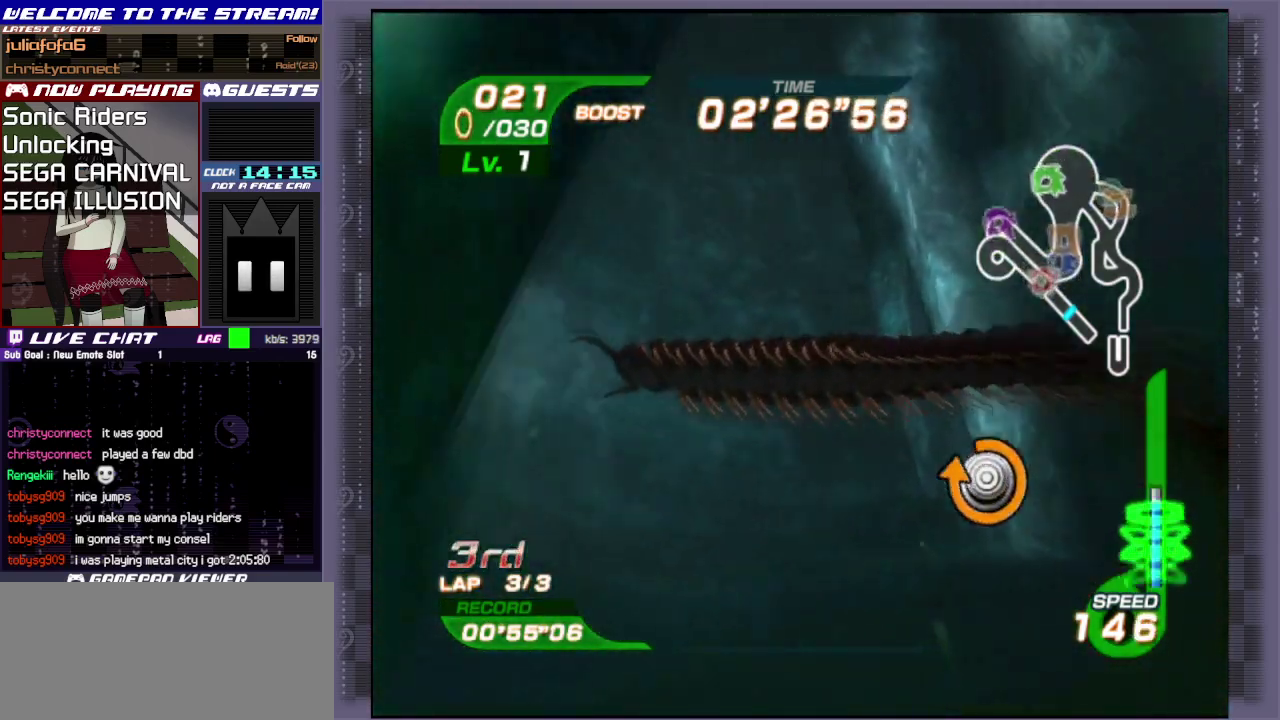
{"dt_ms": 400, "buttons": [], "left_stick": "up"}
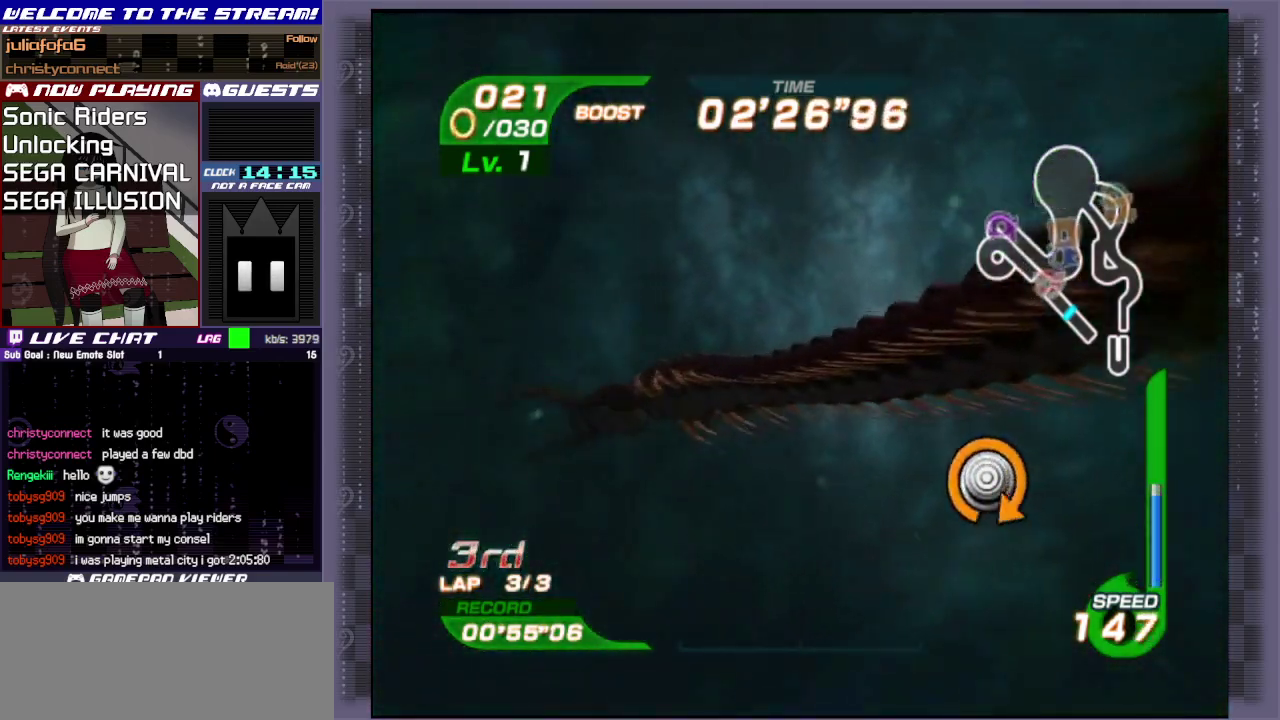
{"dt_ms": 400, "buttons": [], "left_stick": "right", "events": [[50, "left_stick", "up-right"], [117, "left_stick", "down-right"], [200, "left_stick", "down-left"], [283, "left_stick", "up-left"], [383, "left_stick", "right"]]}
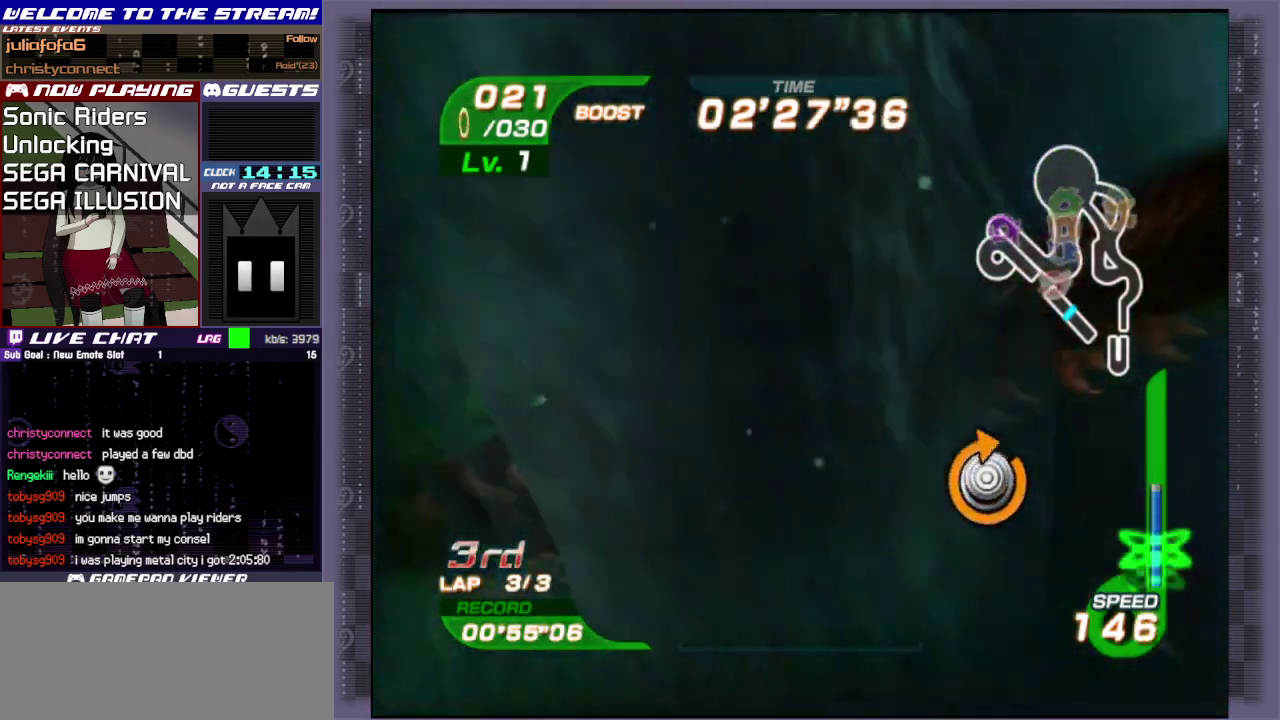
{"dt_ms": 400, "buttons": [], "left_stick": "down-left", "events": [[17, "left_stick", "down-right"], [83, "left_stick", "down-left"], [150, "left_stick", "up-left"], [233, "left_stick", "up-right"], [317, "left_stick", "down-right"], [400, "left_stick", "down-left"]]}
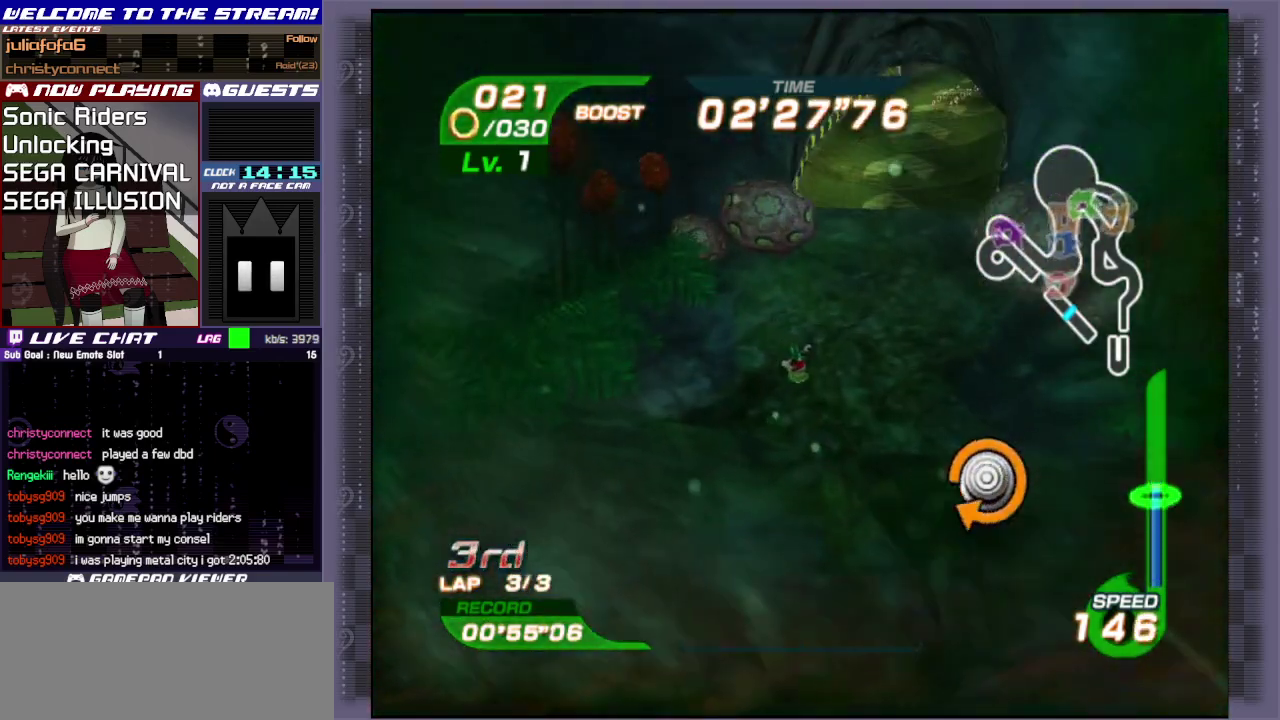
{"dt_ms": 500, "buttons": [], "left_stick": "up", "events": [[83, "left_stick", "up-left"], [150, "left_stick", "up-right"], [433, "left_stick", "up"]]}
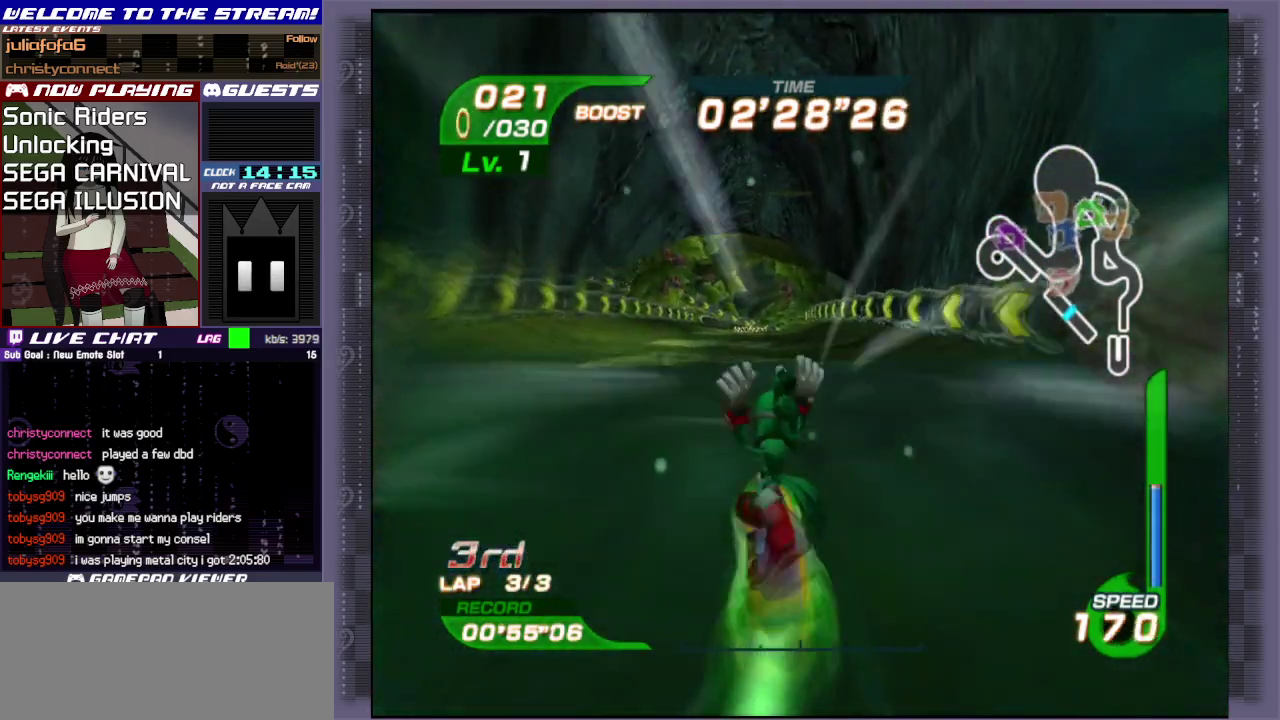
{"dt_ms": 400, "buttons": ["CIRCLE"], "left_stick": "up-left", "events": [[17, "CIRCLE", "down"], [183, "CIRCLE", "up"], [267, "CIRCLE", "down"], [383, "left_stick", "up-left"]]}
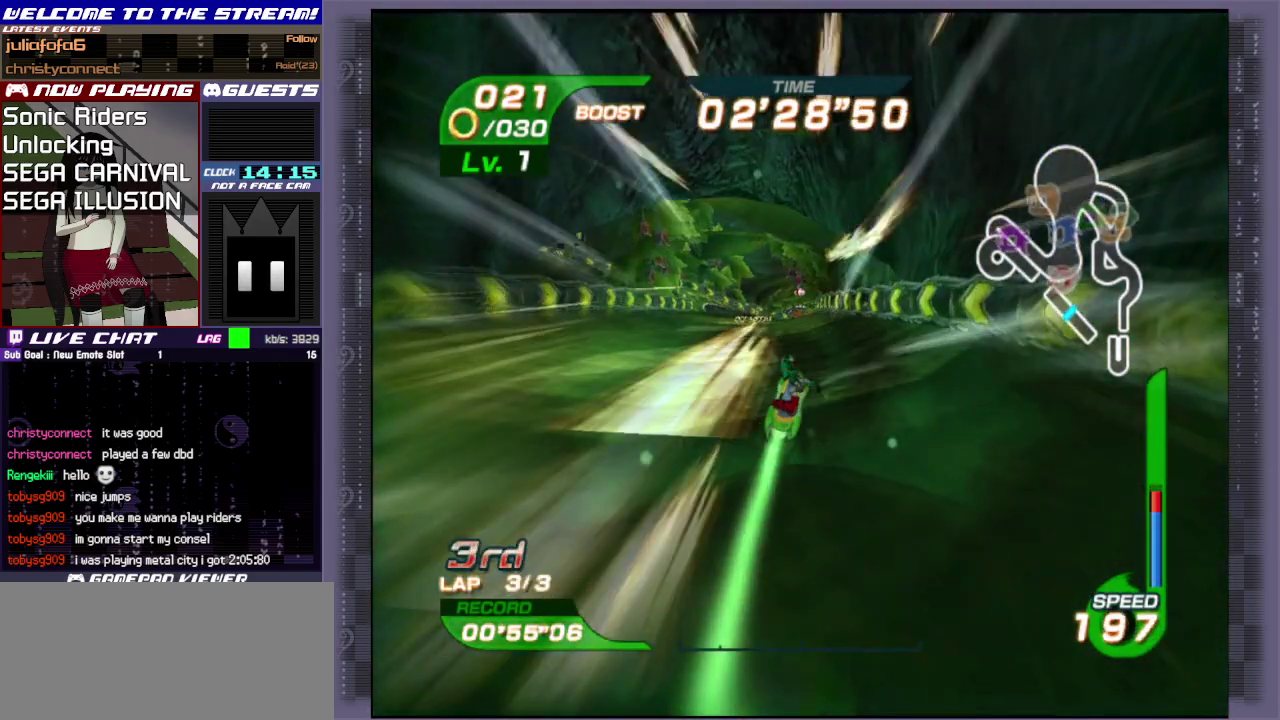
{"dt_ms": 800, "buttons": ["R1"], "left_stick": "up-right", "events": [[83, "CIRCLE", "up"], [517, "left_stick", "up"], [667, "left_stick", "up-right"], [783, "R1", "down"]]}
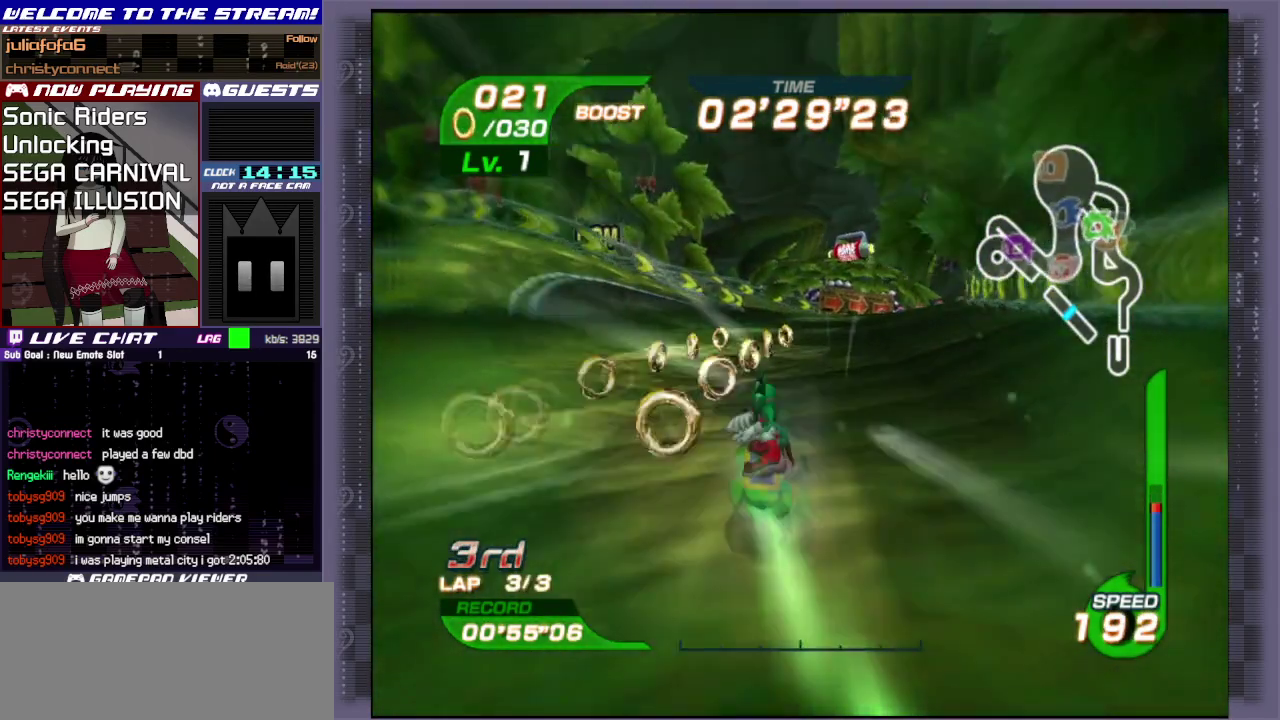
{"dt_ms": 400, "buttons": [], "left_stick": "up-right", "events": [[67, "R1", "up"]]}
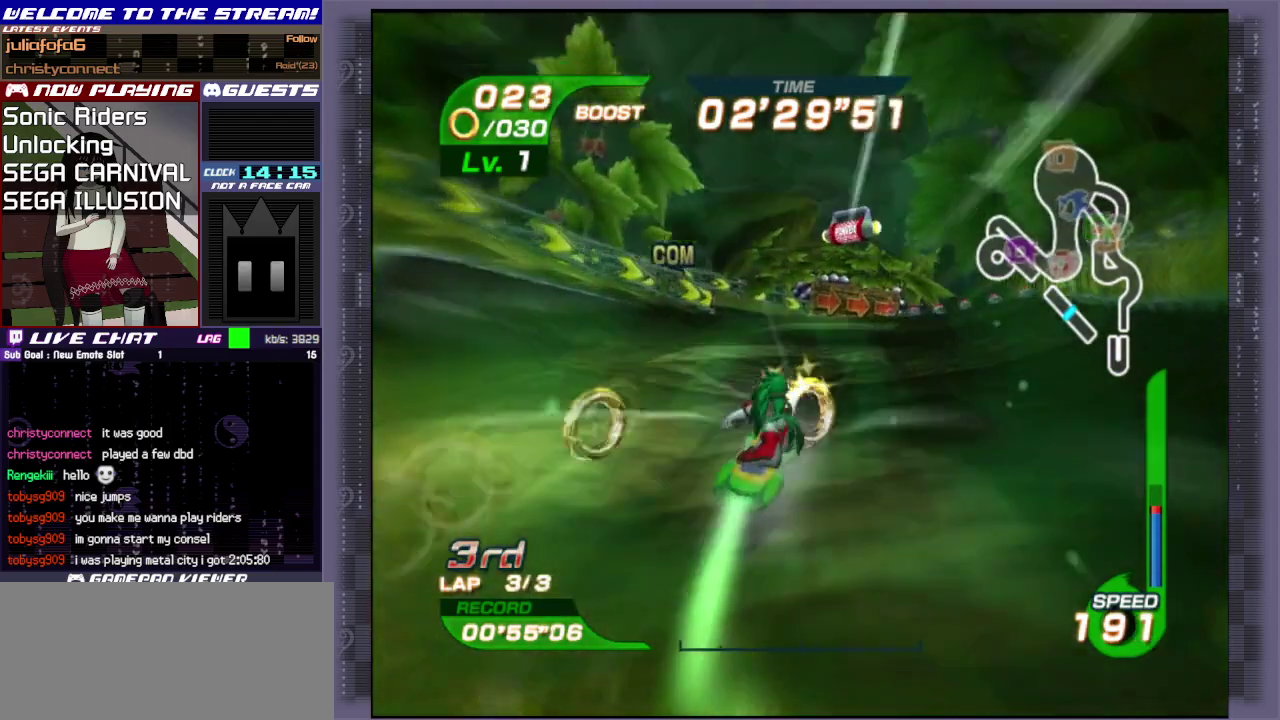
{"dt_ms": 500, "buttons": ["R1"], "left_stick": "up-right", "events": [[150, "R1", "down"], [233, "R1", "up"], [450, "R1", "down"]]}
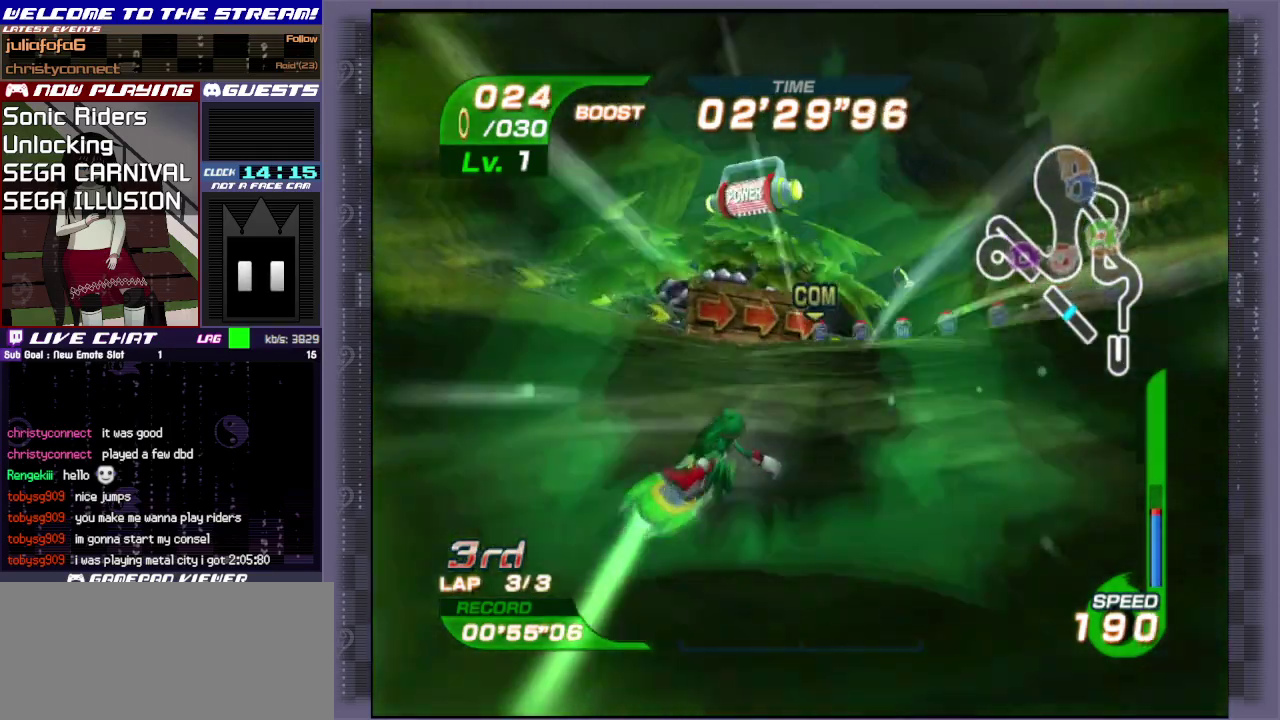
{"dt_ms": 500, "buttons": [], "left_stick": "up-right", "events": [[50, "R1", "up"], [50, "left_stick", "right"], [150, "left_stick", "up-right"], [350, "left_stick", "right"], [483, "left_stick", "up-right"]]}
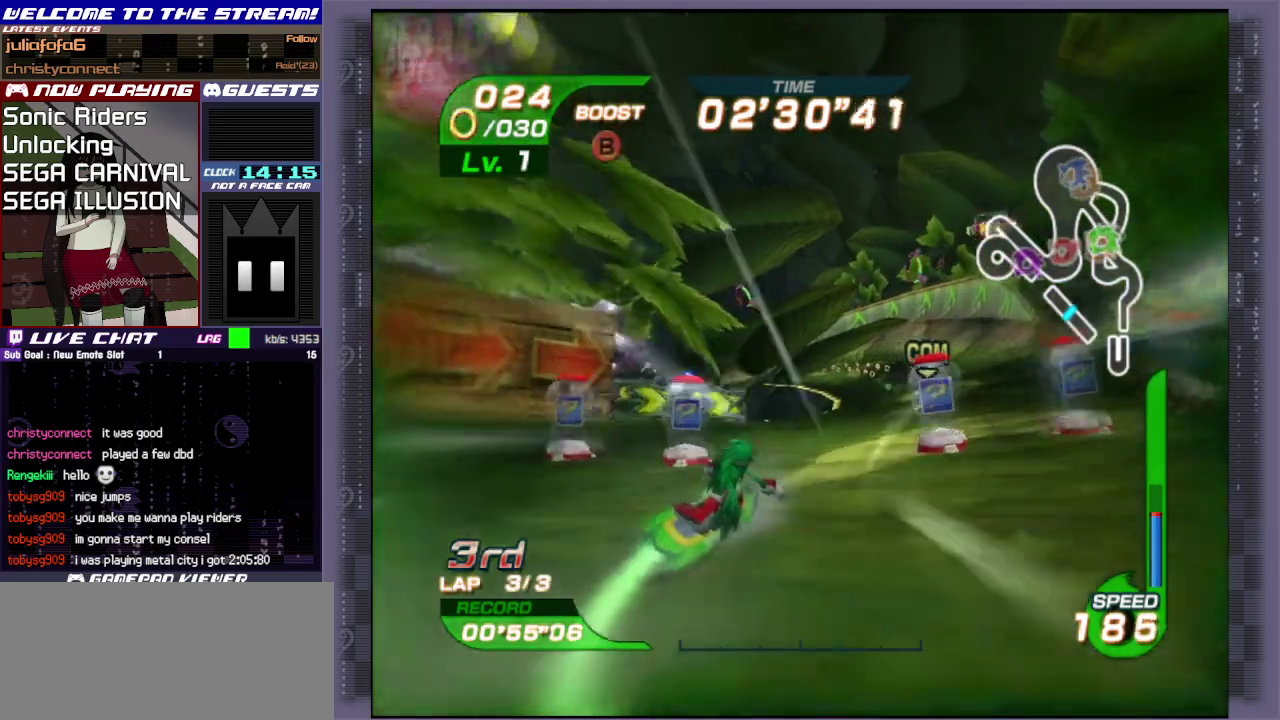
{"dt_ms": 500, "buttons": [], "left_stick": "up", "events": [[133, "left_stick", "right"], [350, "left_stick", "up-right"], [500, "left_stick", "up"]]}
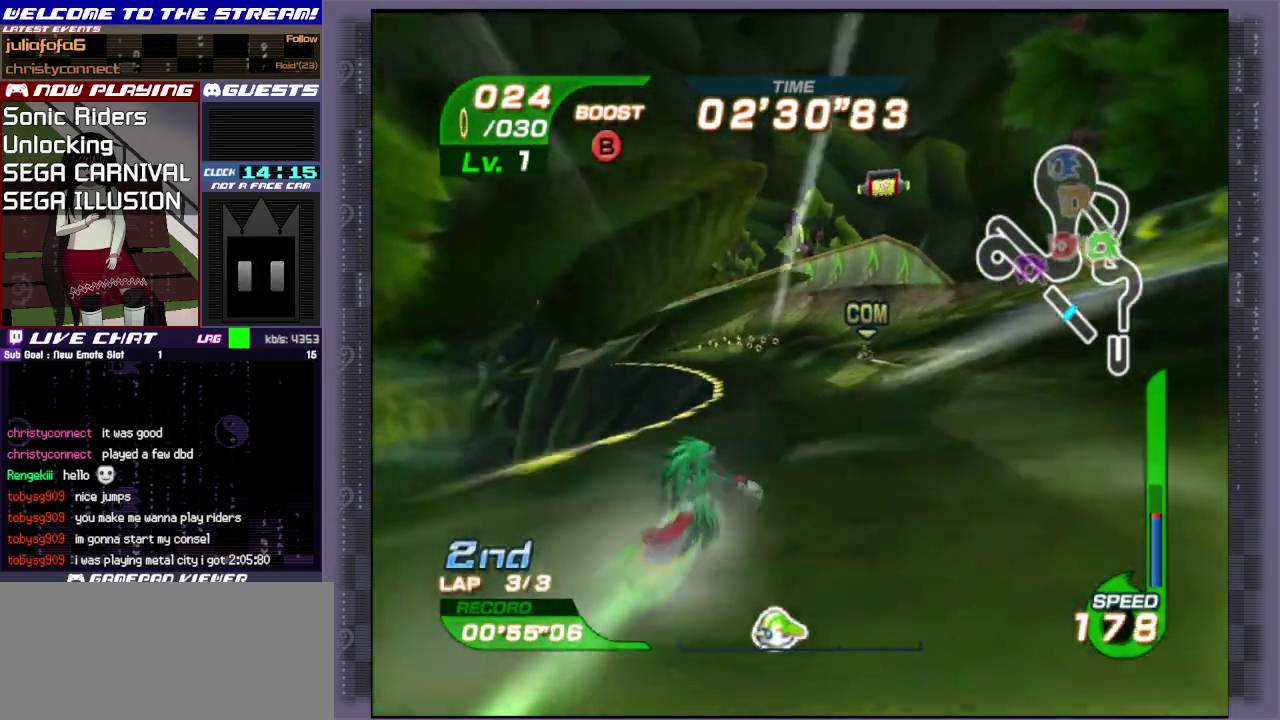
{"dt_ms": 500, "buttons": [], "left_stick": "up-right"}
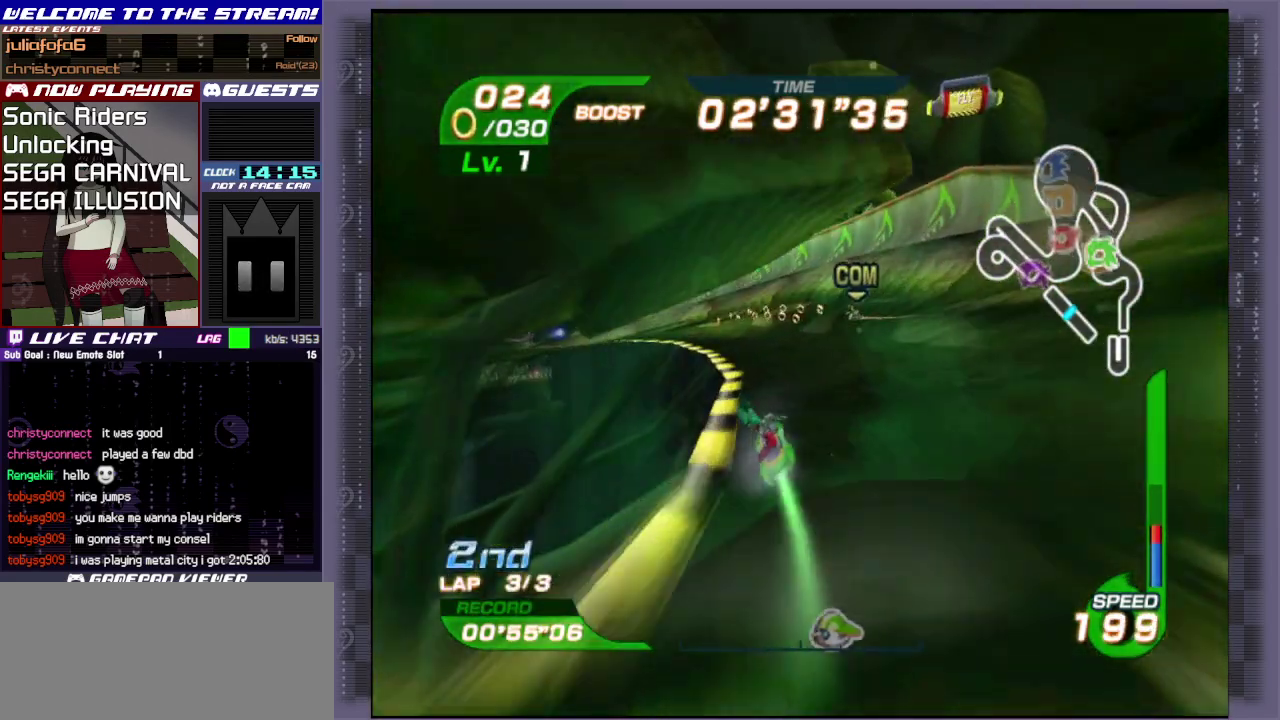
{"dt_ms": 700, "buttons": [], "left_stick": "up-left"}
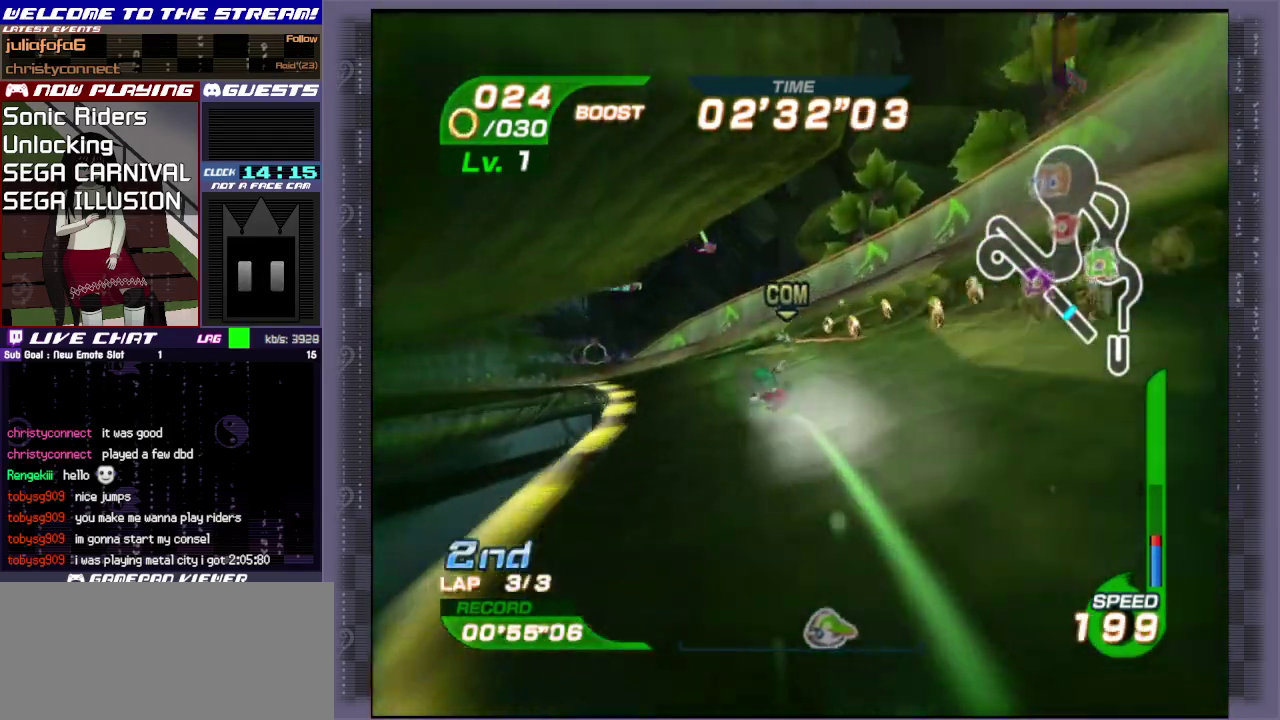
{"dt_ms": 300, "buttons": [], "left_stick": "up-left", "events": []}
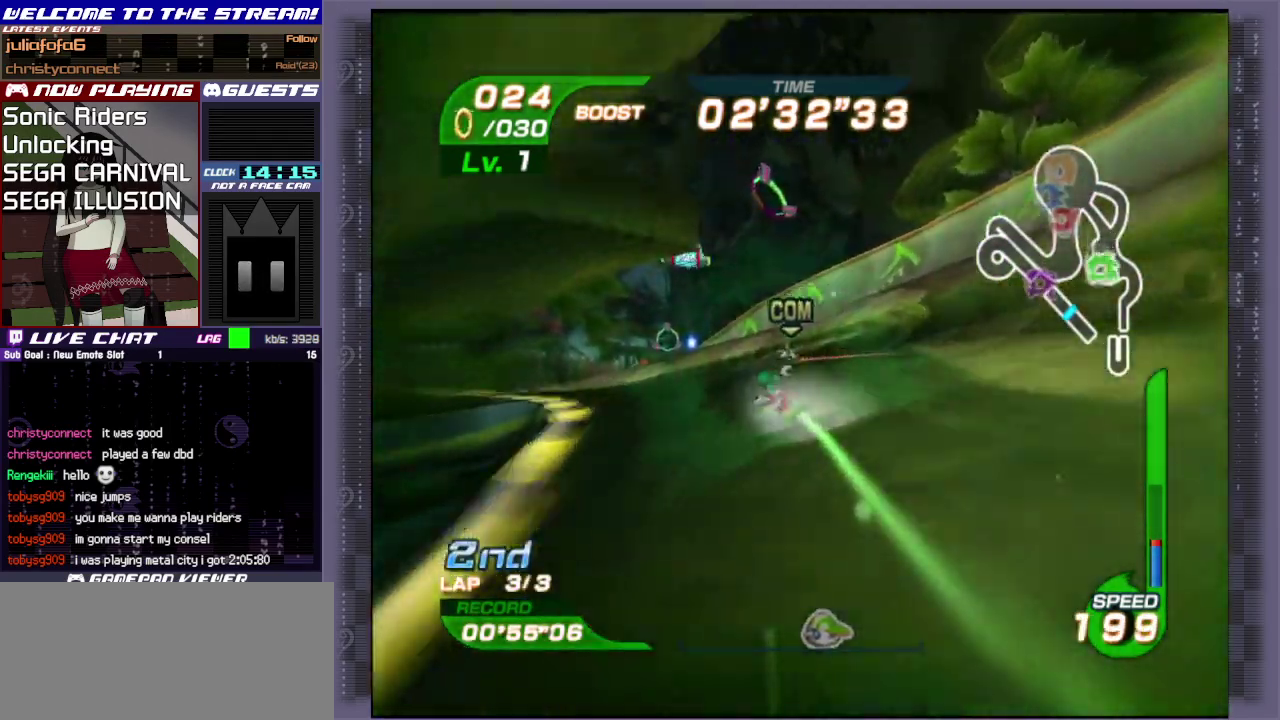
{"dt_ms": 500, "buttons": [], "left_stick": "up", "events": [[67, "left_stick", "up"], [317, "left_stick", "up-left"], [450, "left_stick", "up"]]}
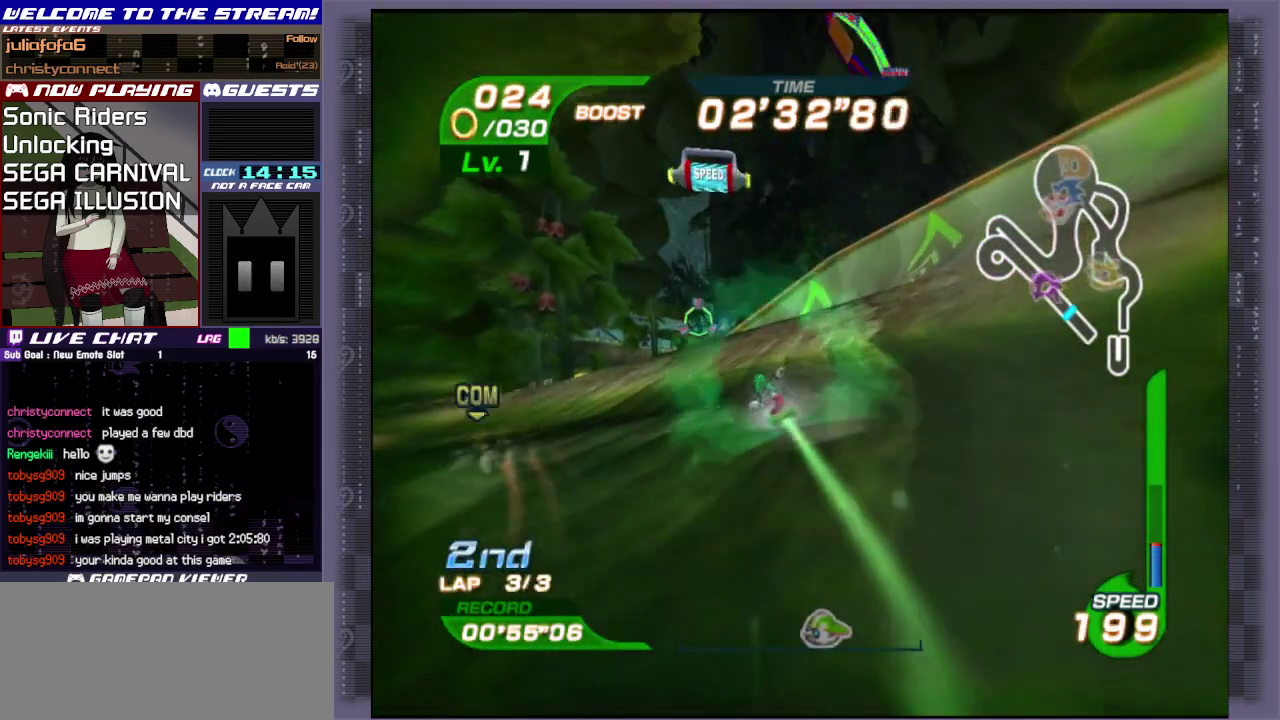
{"dt_ms": 500, "buttons": ["CROSS"], "left_stick": "up-left", "events": [[50, "left_stick", "up-left"], [467, "CROSS", "down"]]}
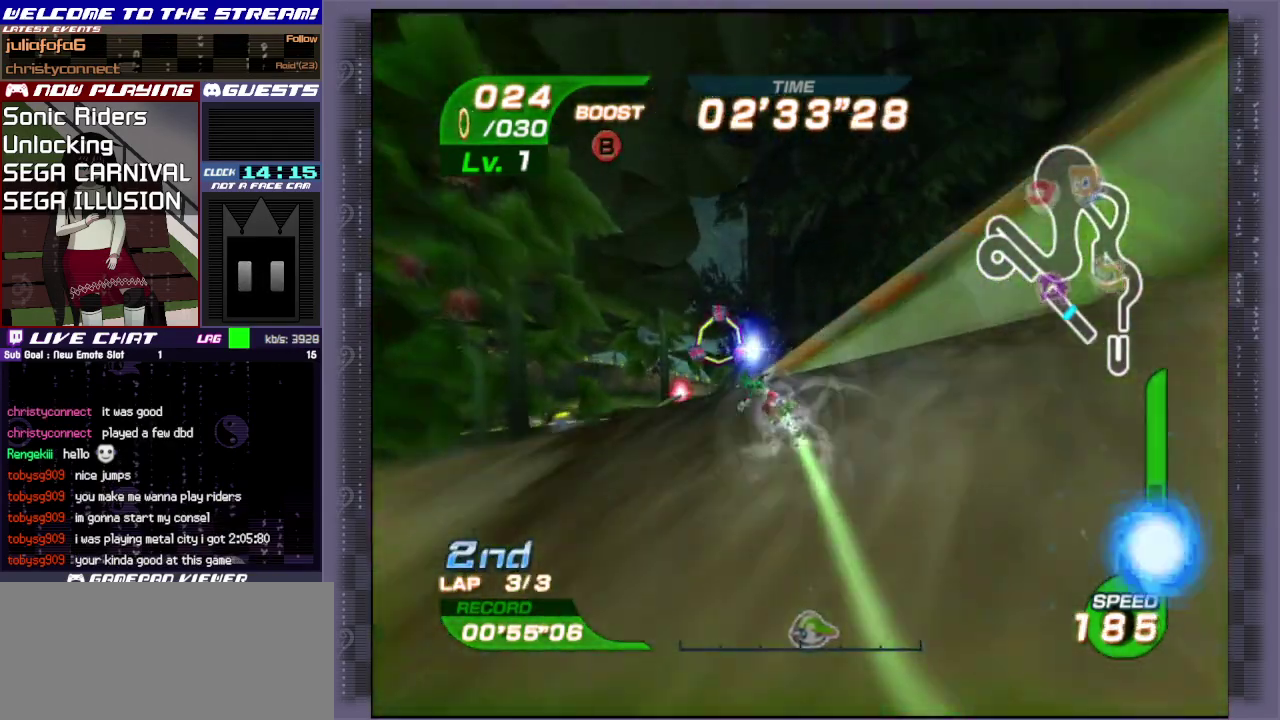
{"dt_ms": 300, "buttons": [], "left_stick": "up-left", "events": [[67, "CROSS", "up"], [117, "CROSS", "down"], [183, "CROSS", "up"]]}
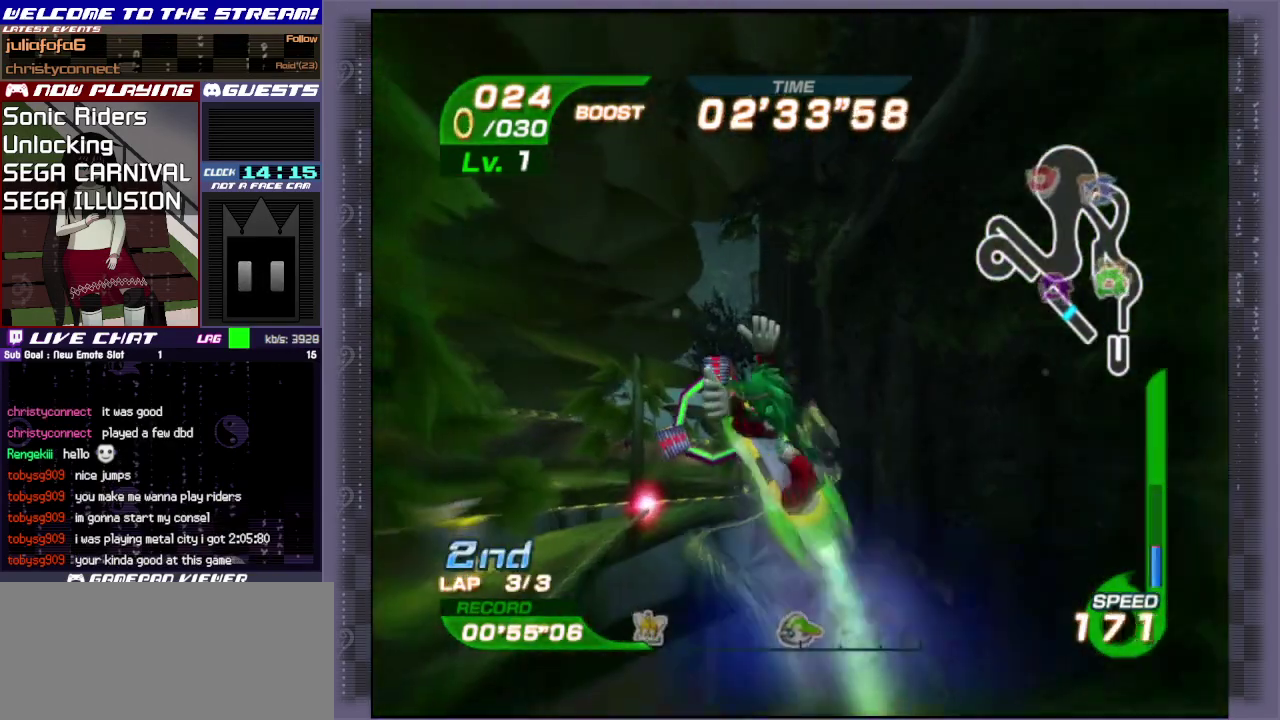
{"dt_ms": 700, "buttons": [], "left_stick": "up-left", "events": [[200, "left_stick", "left"], [300, "left_stick", "up-left"]]}
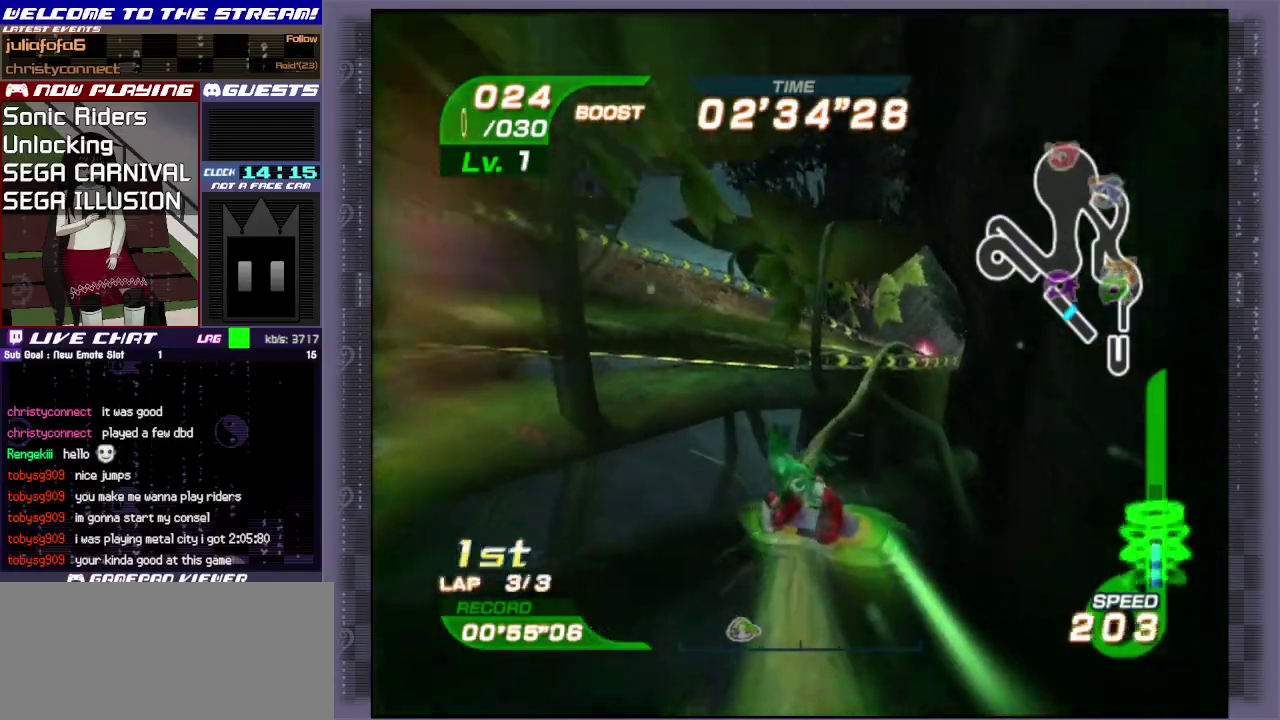
{"dt_ms": 600, "buttons": [], "left_stick": "up", "events": [[150, "left_stick", "center"], [583, "left_stick", "up"]]}
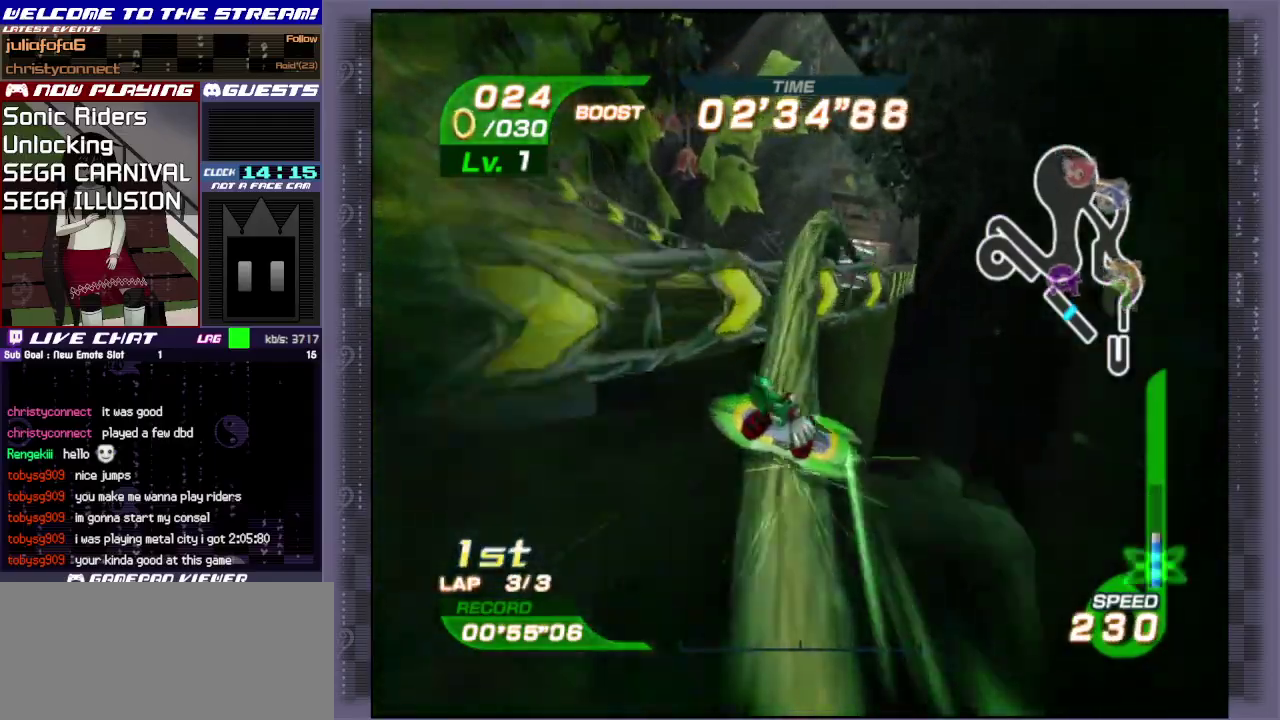
{"dt_ms": 400, "buttons": [], "left_stick": "up", "events": []}
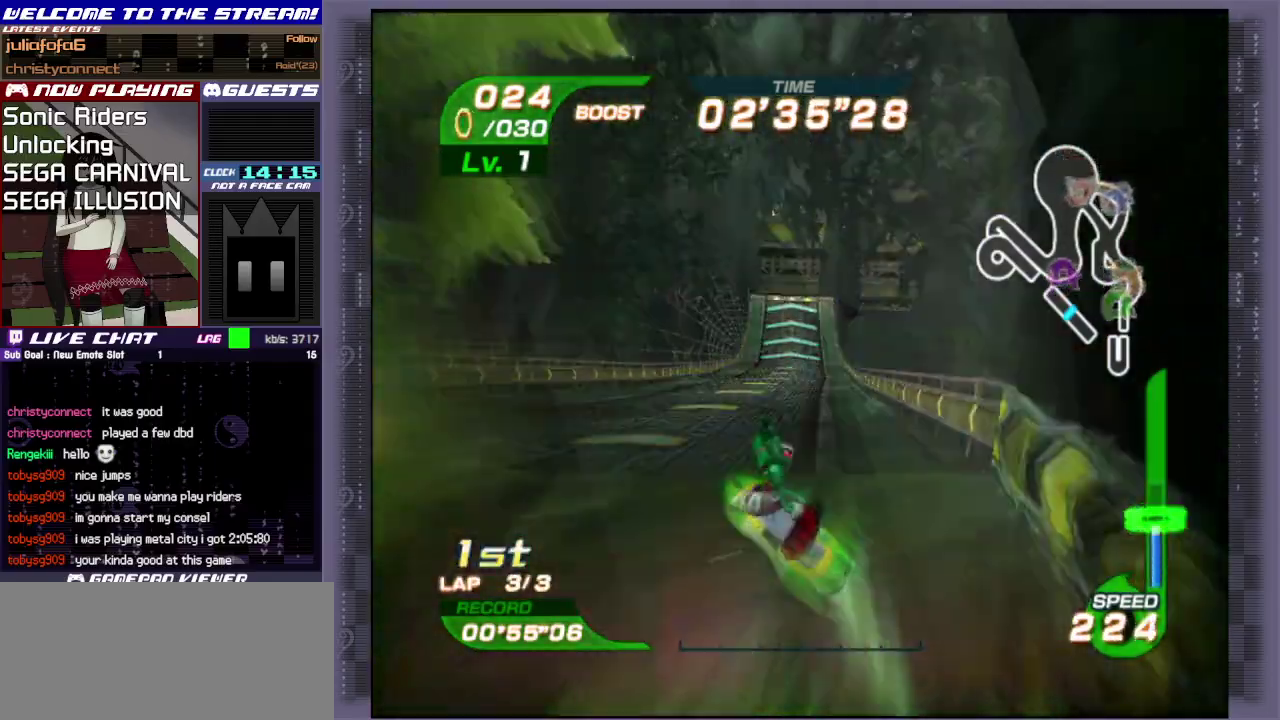
{"dt_ms": 500, "buttons": [], "left_stick": "up", "events": [[217, "CIRCLE", "down"], [300, "CIRCLE", "up"], [350, "CIRCLE", "down"], [483, "CIRCLE", "up"]]}
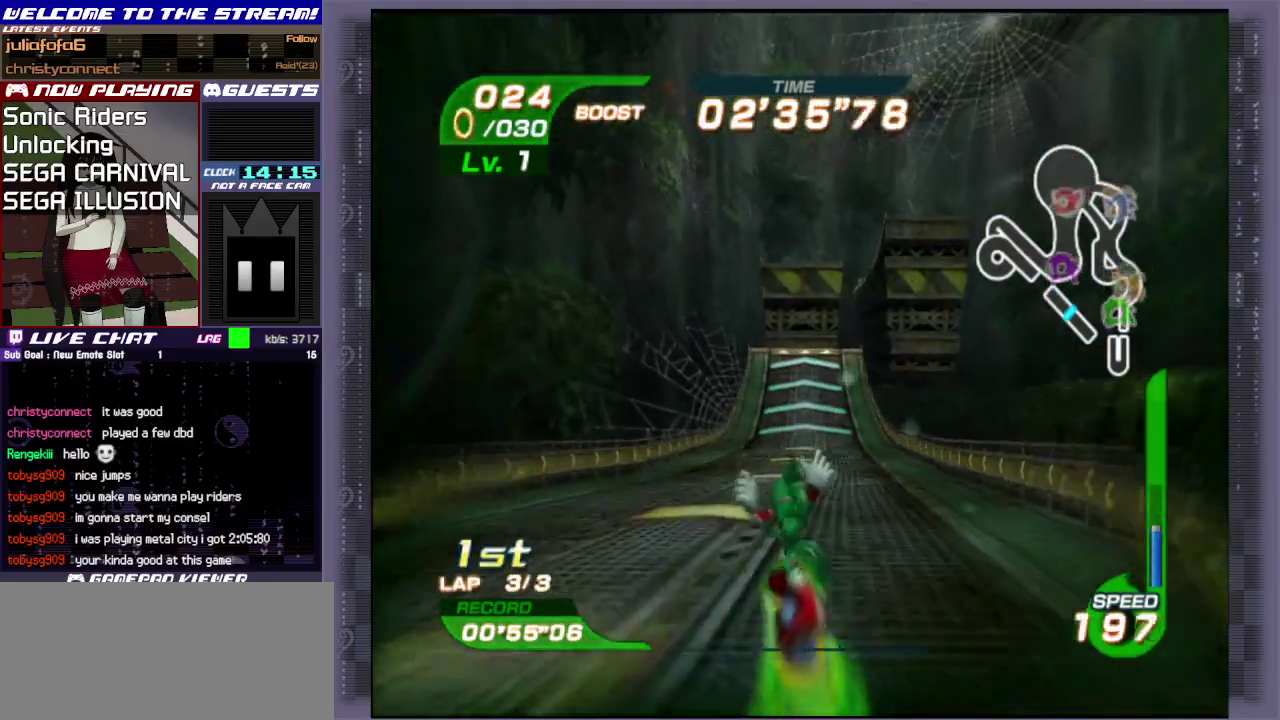
{"dt_ms": 300, "buttons": [], "left_stick": "right", "events": [[17, "CIRCLE", "down"], [100, "CIRCLE", "up"], [183, "CIRCLE", "down"], [267, "CIRCLE", "up"], [283, "left_stick", "right"]]}
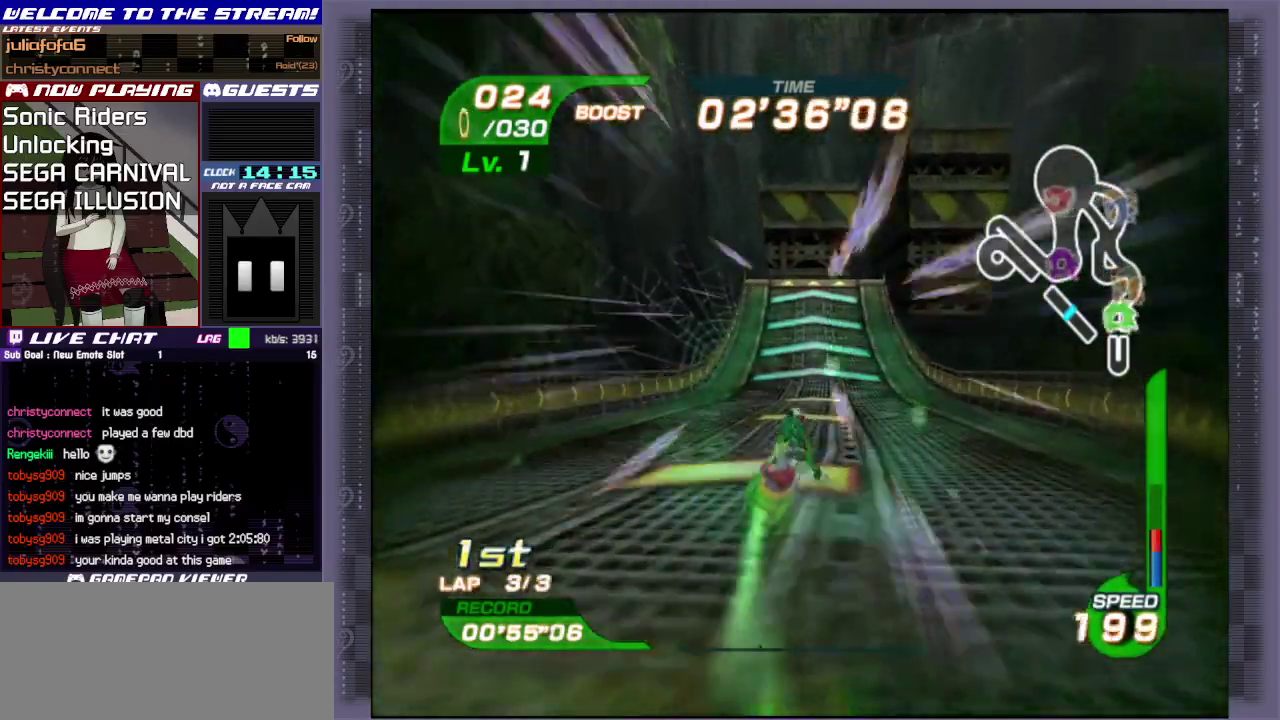
{"dt_ms": 700, "buttons": ["CROSS"], "left_stick": "down", "events": [[117, "left_stick", "down"], [167, "CROSS", "down"]]}
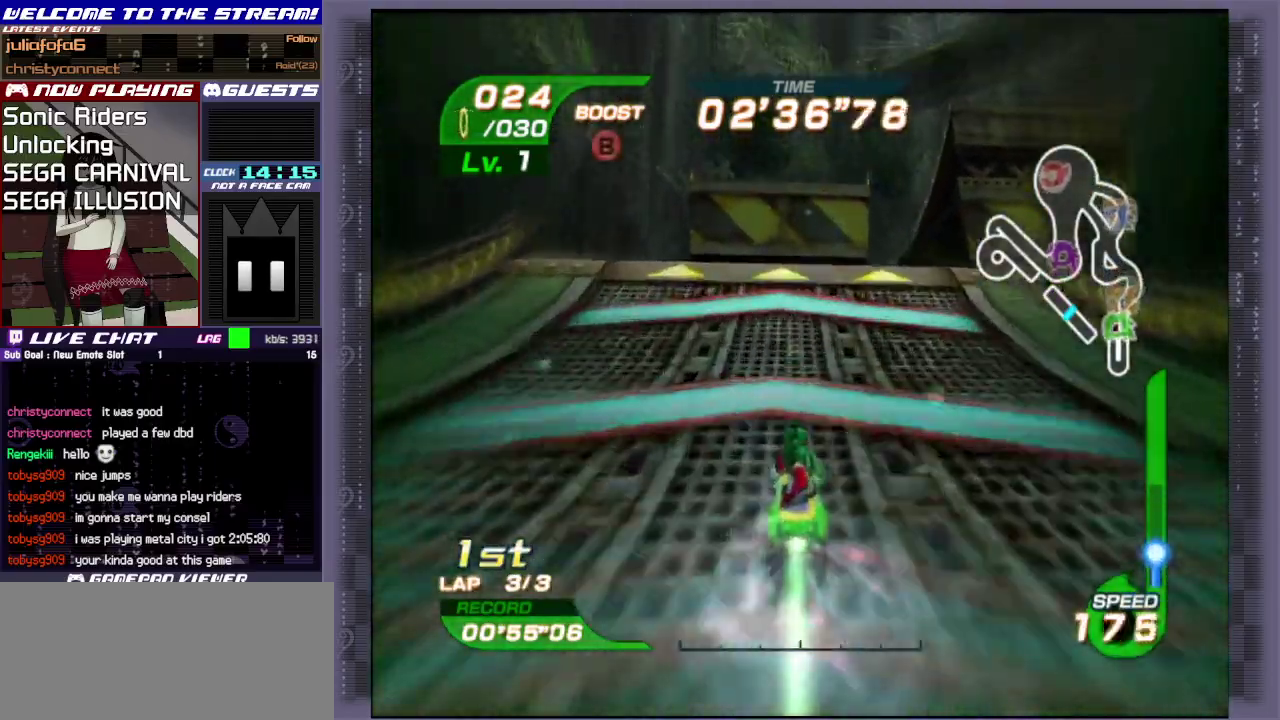
{"dt_ms": 400, "buttons": ["CIRCLE", "R1"], "left_stick": "up", "events": [[217, "CROSS", "up"], [233, "R1", "down"], [233, "left_stick", "center"], [333, "left_stick", "up"], [383, "CIRCLE", "down"]]}
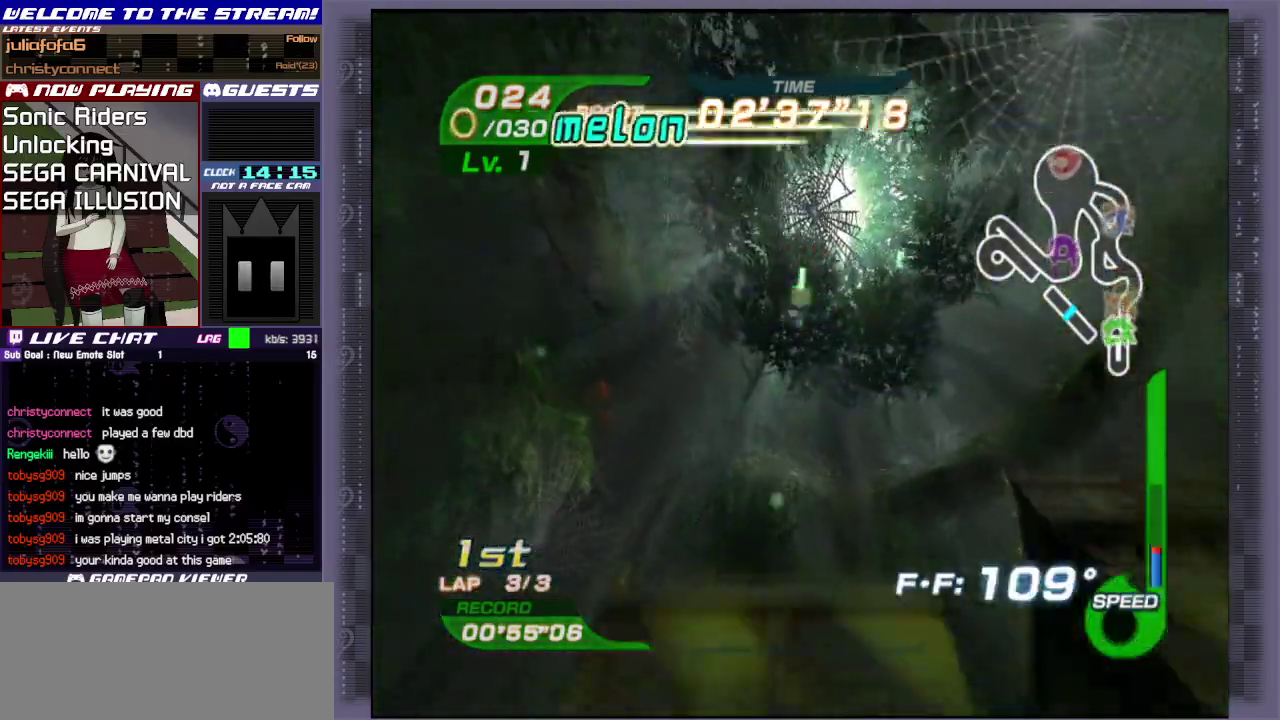
{"dt_ms": 700, "buttons": [], "left_stick": "up", "events": [[217, "CIRCLE", "up"], [283, "CIRCLE", "down"], [483, "CIRCLE", "up"], [500, "R1", "up"]]}
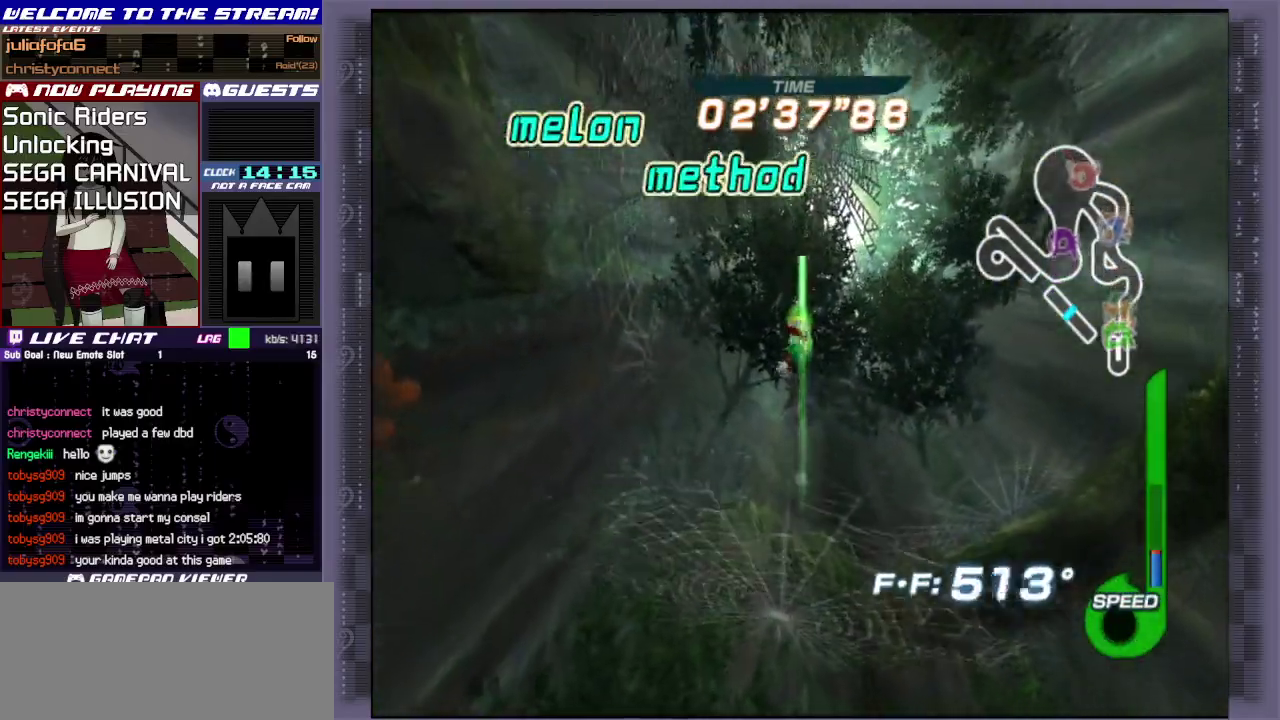
{"dt_ms": 400, "buttons": [], "left_stick": "center", "events": [[83, "left_stick", "center"]]}